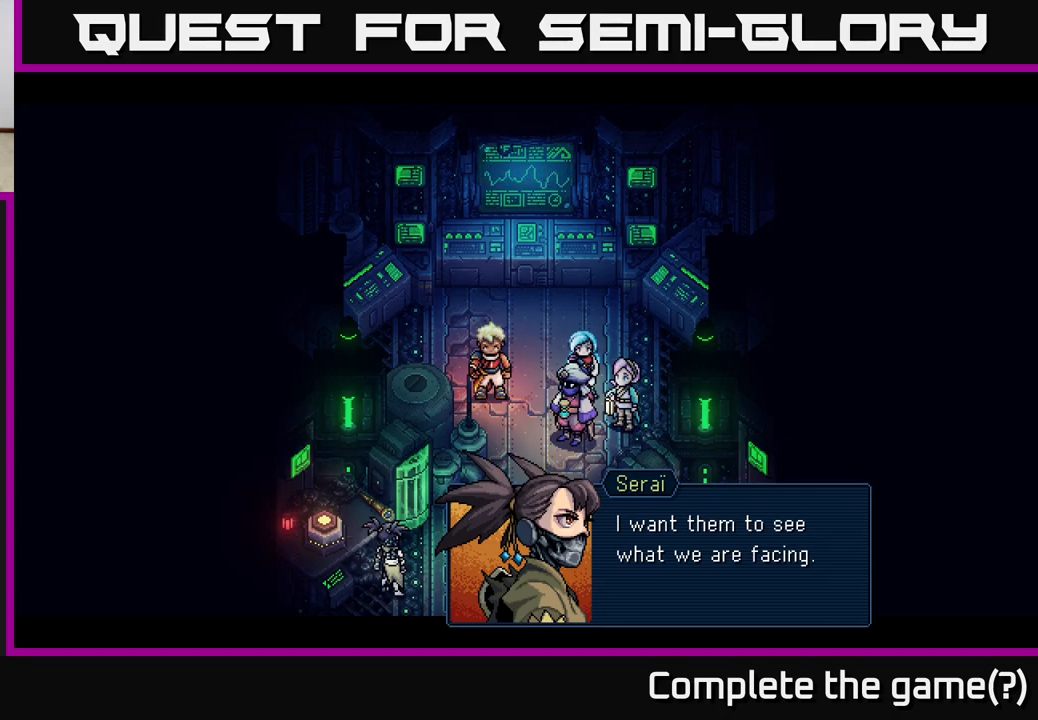
Gameplay with a controller (Xbox layout); each line is a JSON object with the inputs held at the frame after it. "events" lists button and stick changes between this image and that frame as [ms after this image, input, new state], when the widget could be followed in between.
{"buttons": ["A"], "left_stick": "center", "right_stick": "center", "events": [[100, "A", "down"]]}
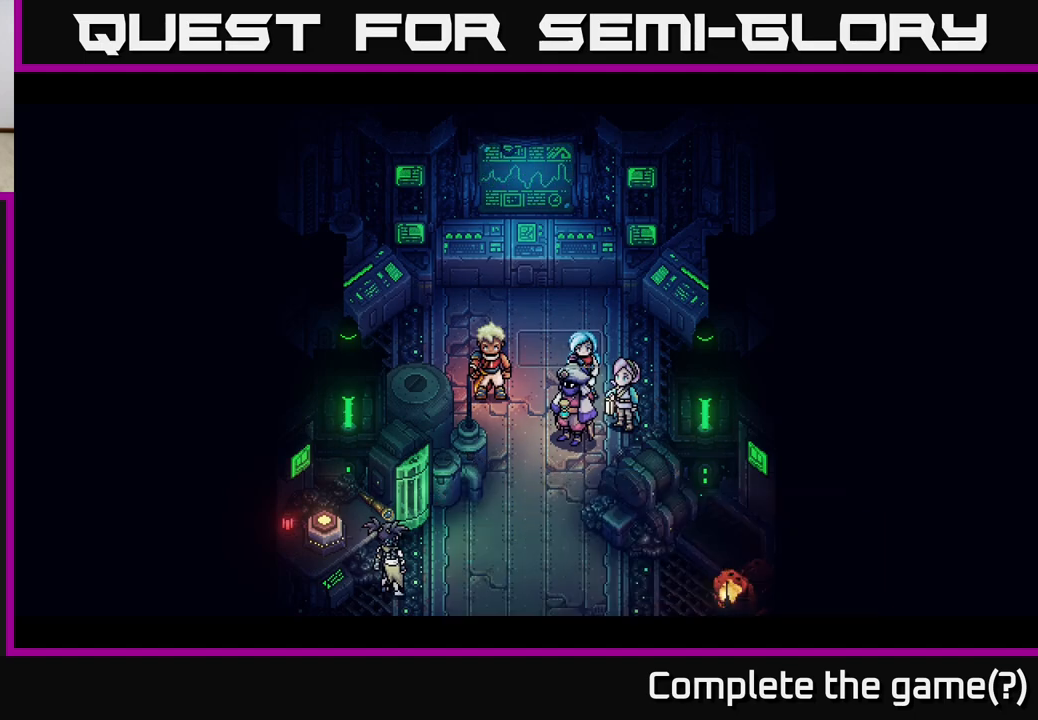
{"buttons": [], "left_stick": "center", "right_stick": "center", "events": [[33, "A", "up"]]}
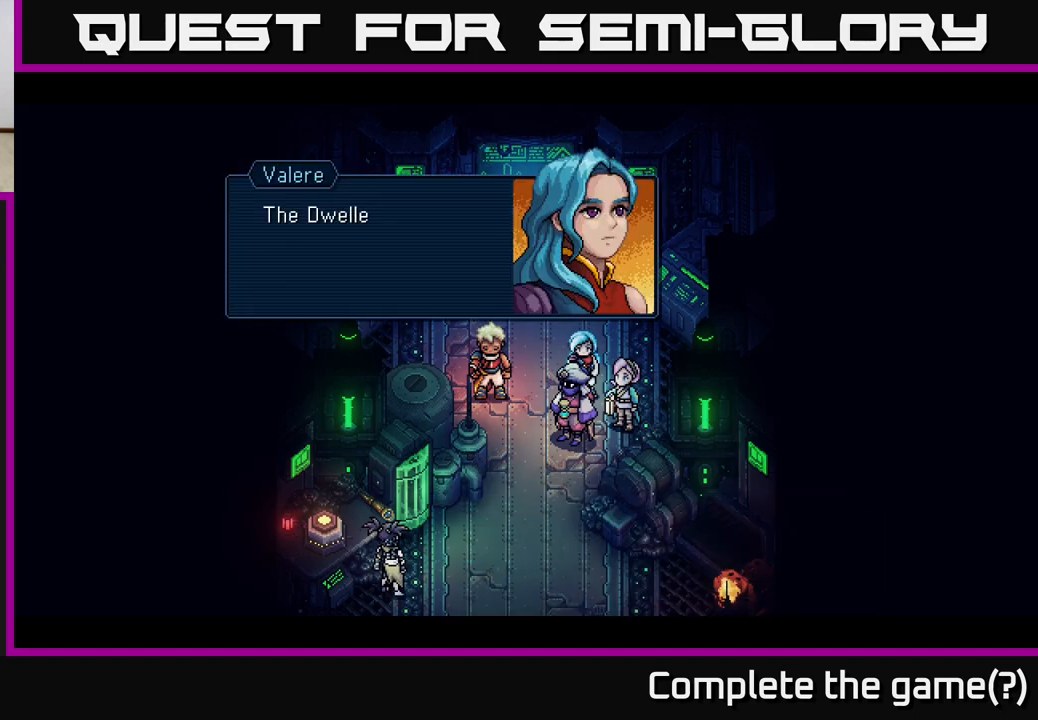
{"buttons": [], "left_stick": "center", "right_stick": "center", "events": []}
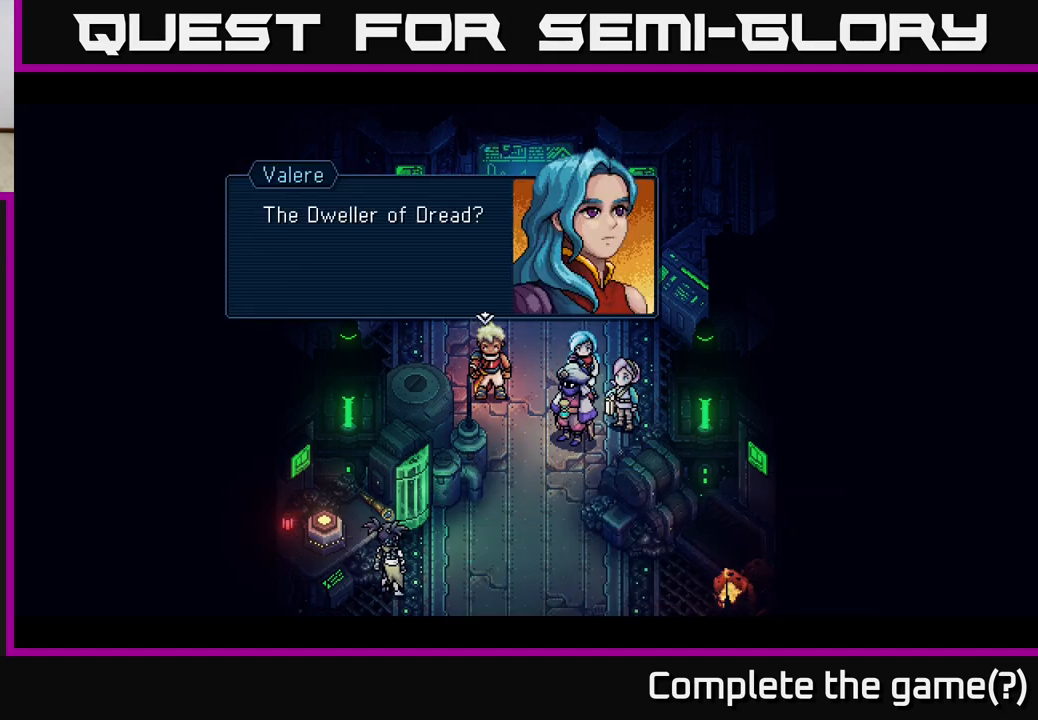
{"buttons": [], "left_stick": "center", "right_stick": "center", "events": []}
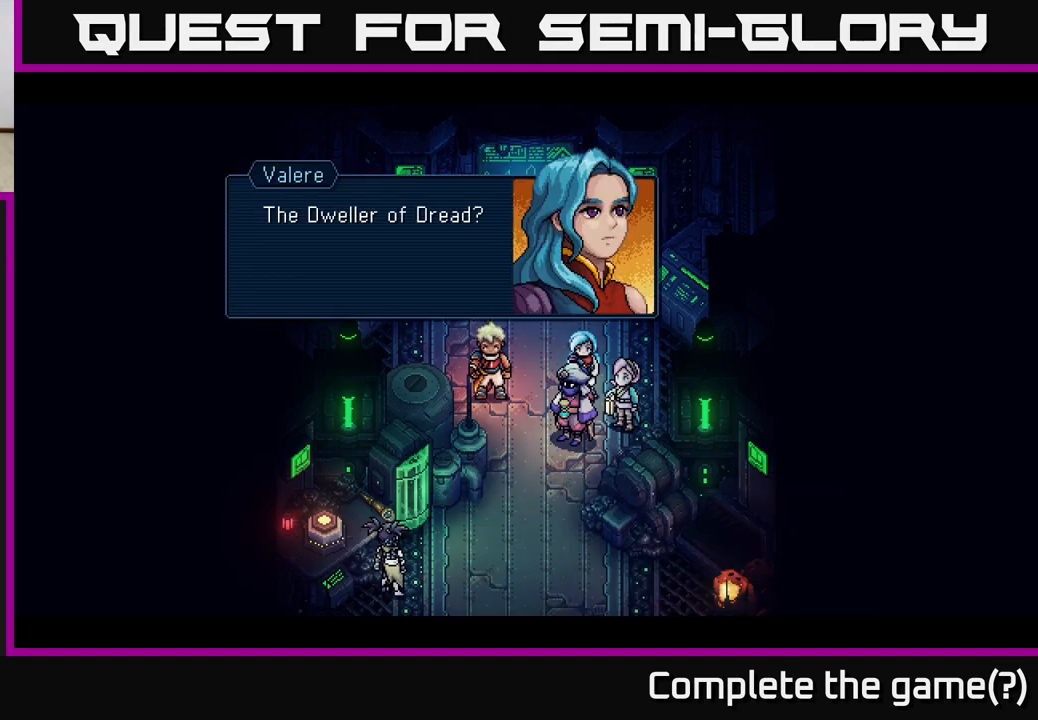
{"buttons": [], "left_stick": "center", "right_stick": "center", "events": []}
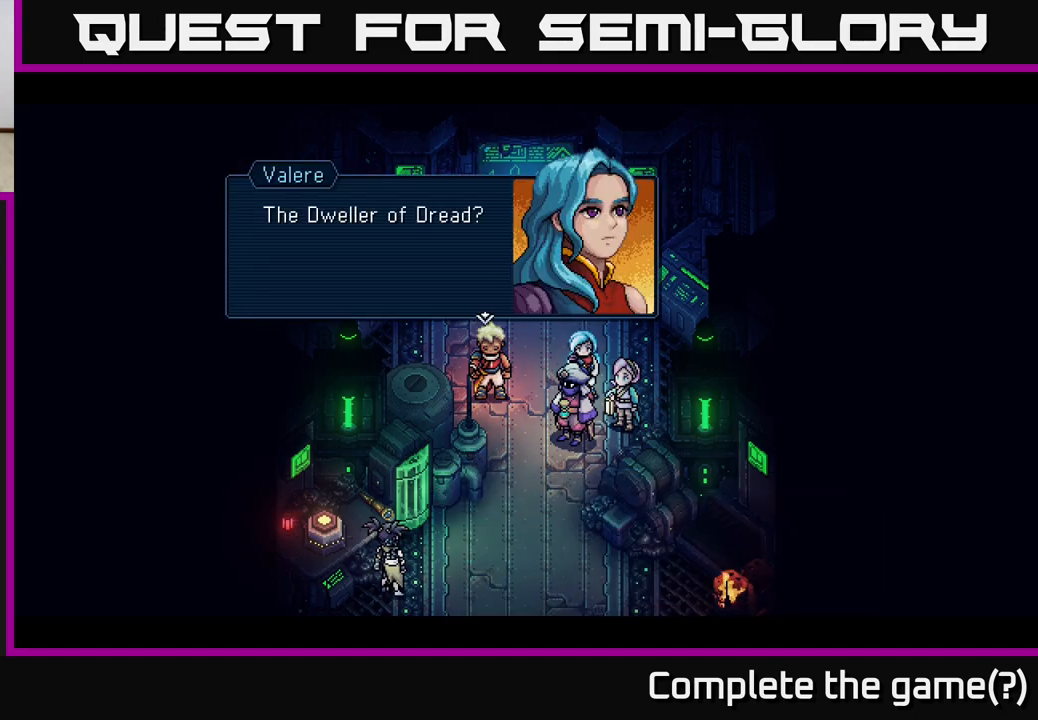
{"buttons": [], "left_stick": "center", "right_stick": "center", "events": []}
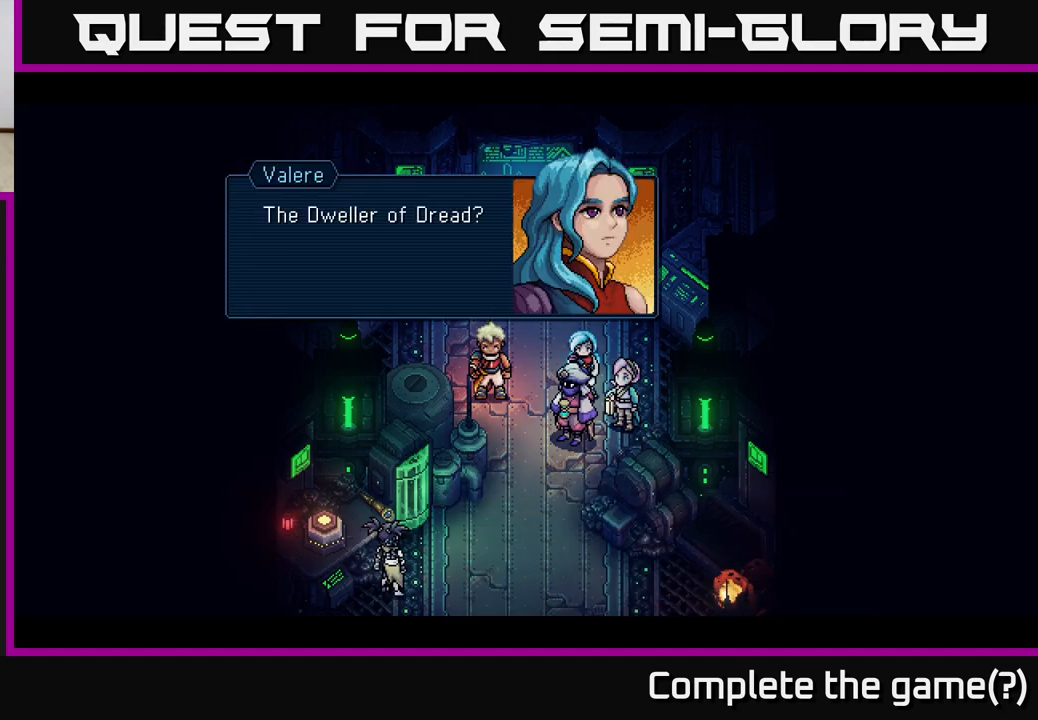
{"buttons": [], "left_stick": "center", "right_stick": "center", "events": []}
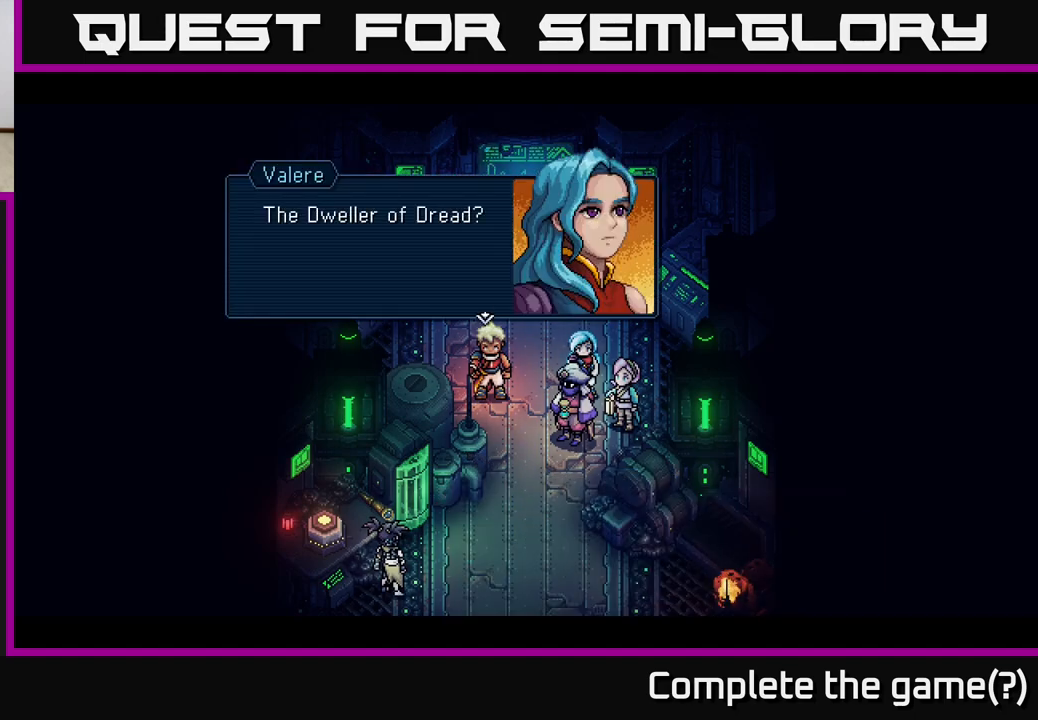
{"buttons": [], "left_stick": "center", "right_stick": "center", "events": []}
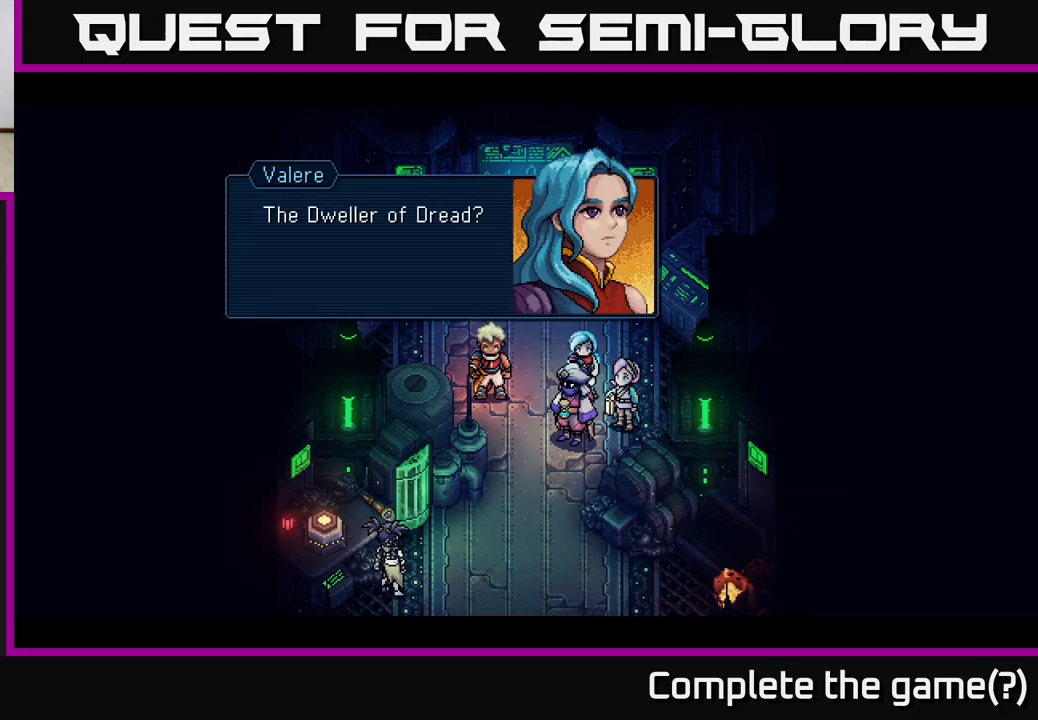
{"buttons": [], "left_stick": "center", "right_stick": "center", "events": []}
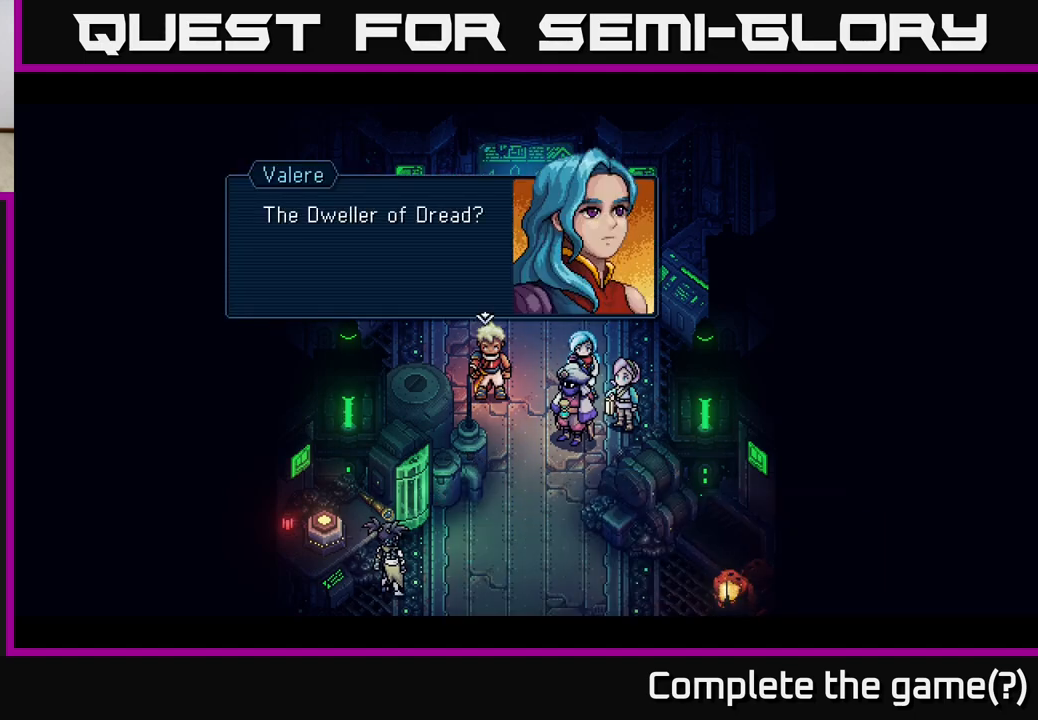
{"buttons": [], "left_stick": "center", "right_stick": "center", "events": []}
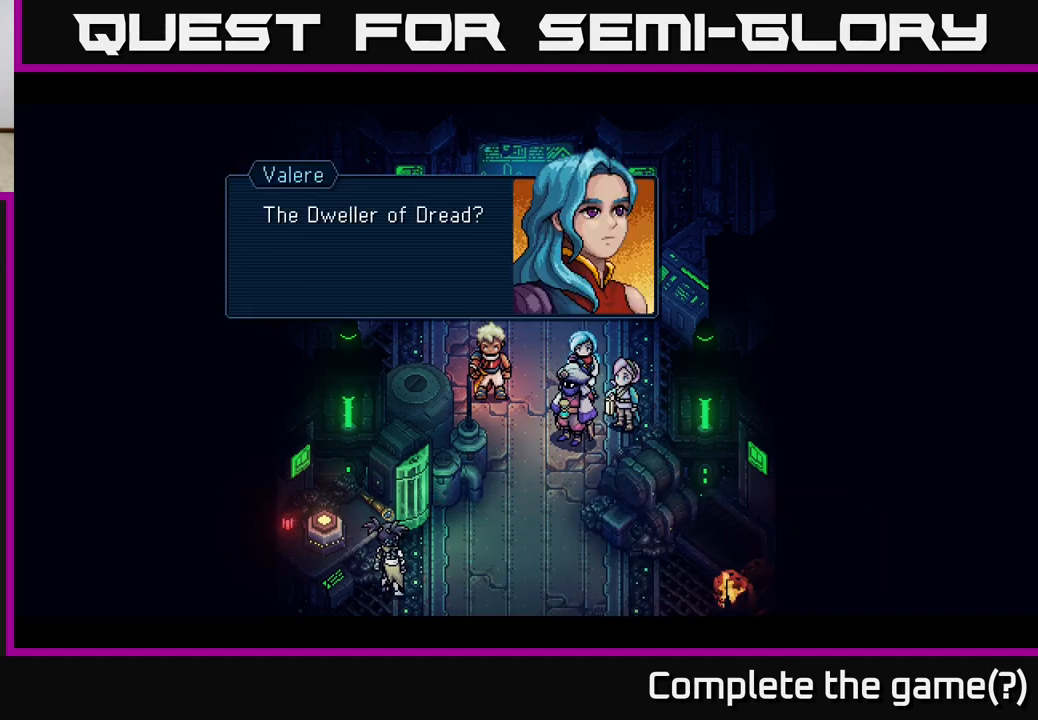
{"buttons": [], "left_stick": "center", "right_stick": "center", "events": []}
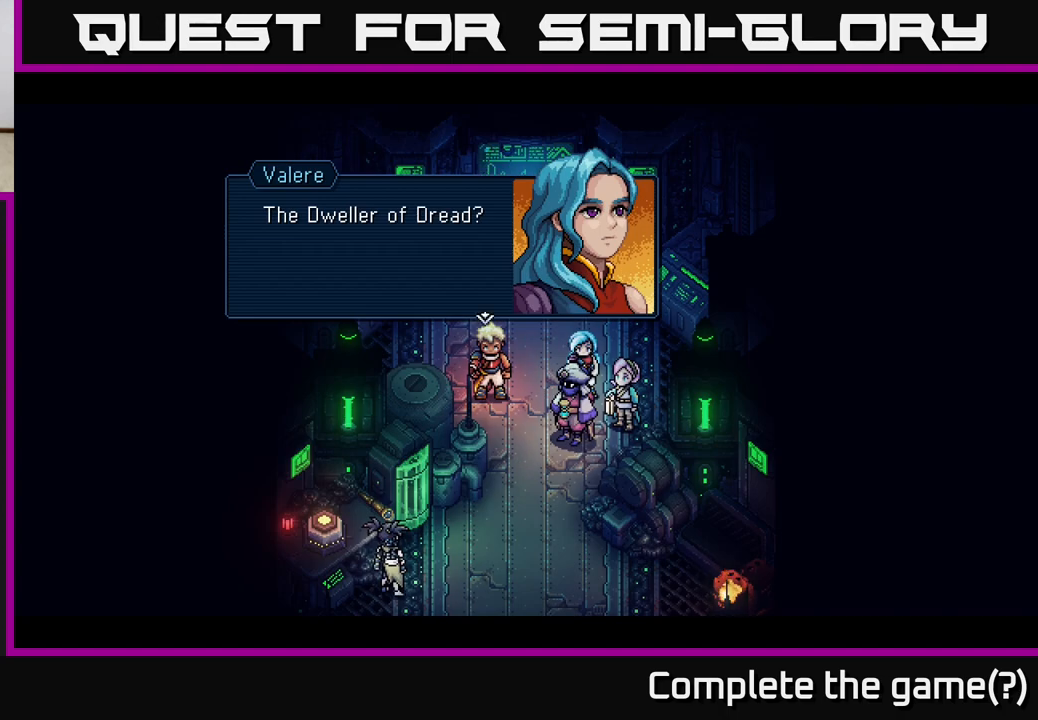
{"buttons": [], "left_stick": "center", "right_stick": "center", "events": []}
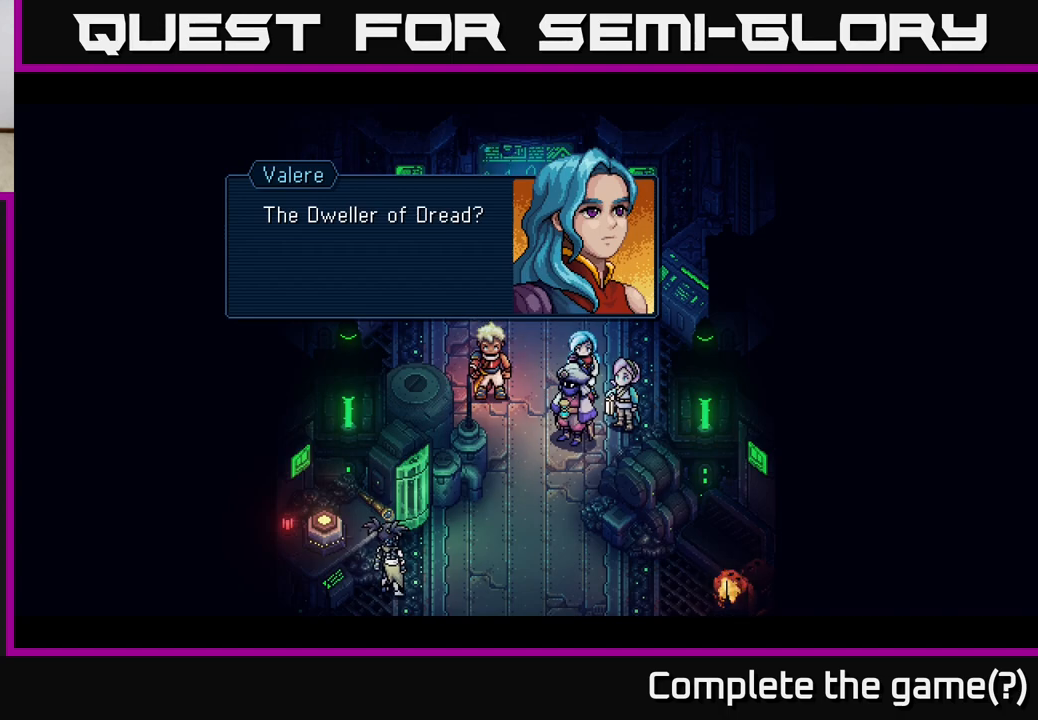
{"buttons": ["A"], "left_stick": "center", "right_stick": "center", "events": [[283, "A", "down"]]}
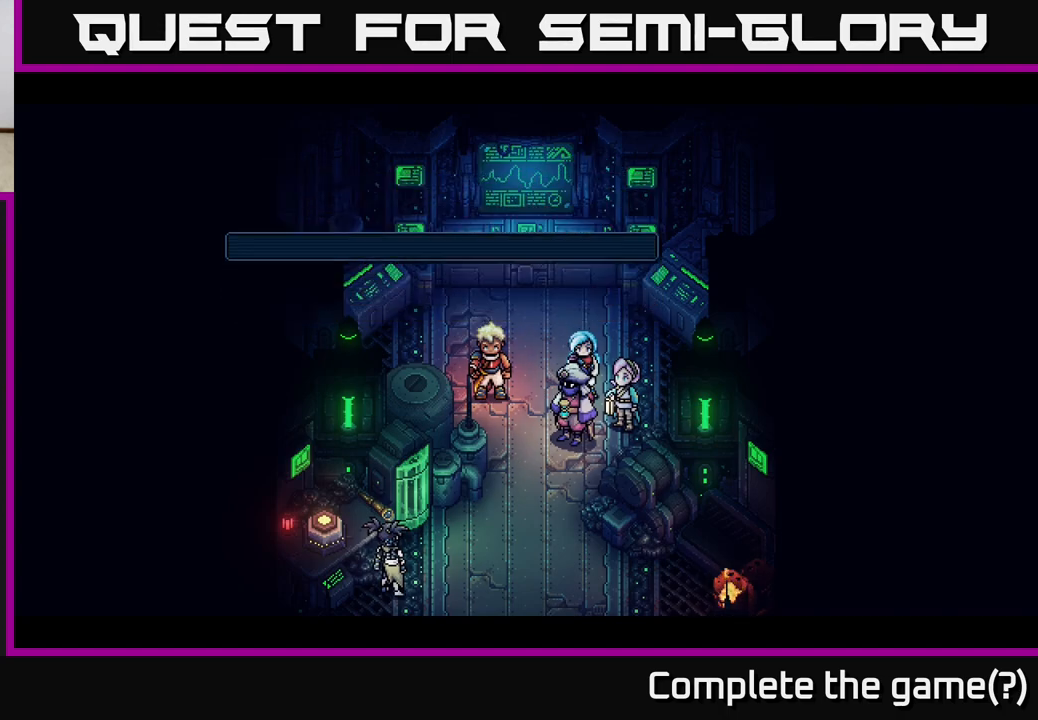
{"buttons": [], "left_stick": "center", "right_stick": "center", "events": [[183, "A", "up"]]}
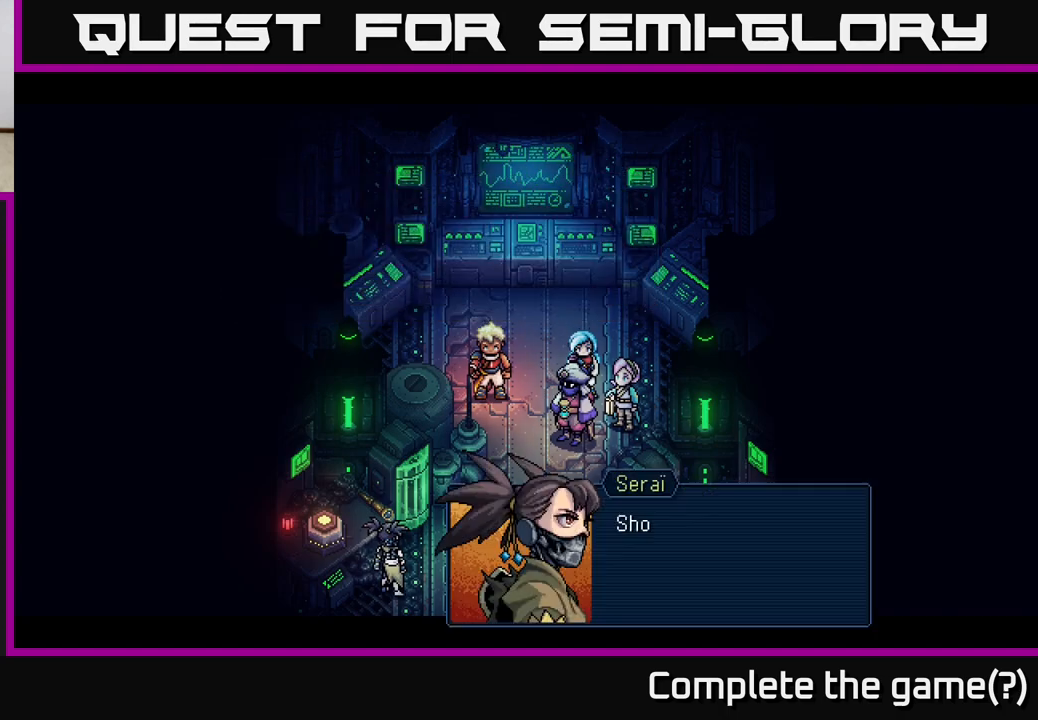
{"buttons": [], "left_stick": "center", "right_stick": "center", "events": []}
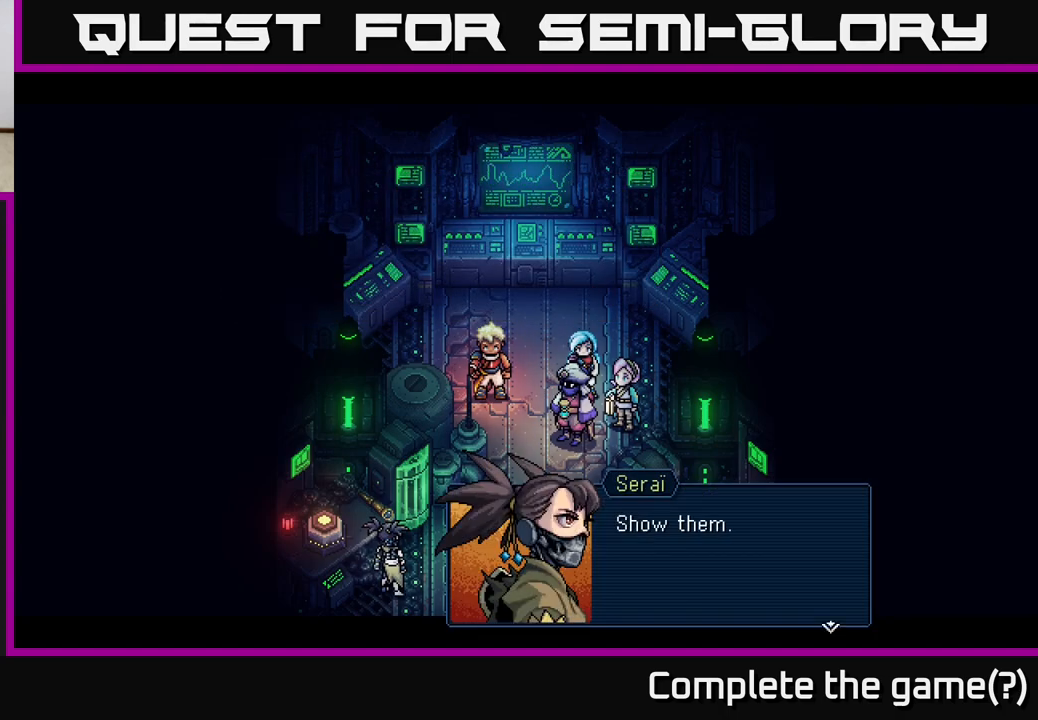
{"buttons": [], "left_stick": "center", "right_stick": "center", "events": [[267, "A", "down"], [483, "A", "up"]]}
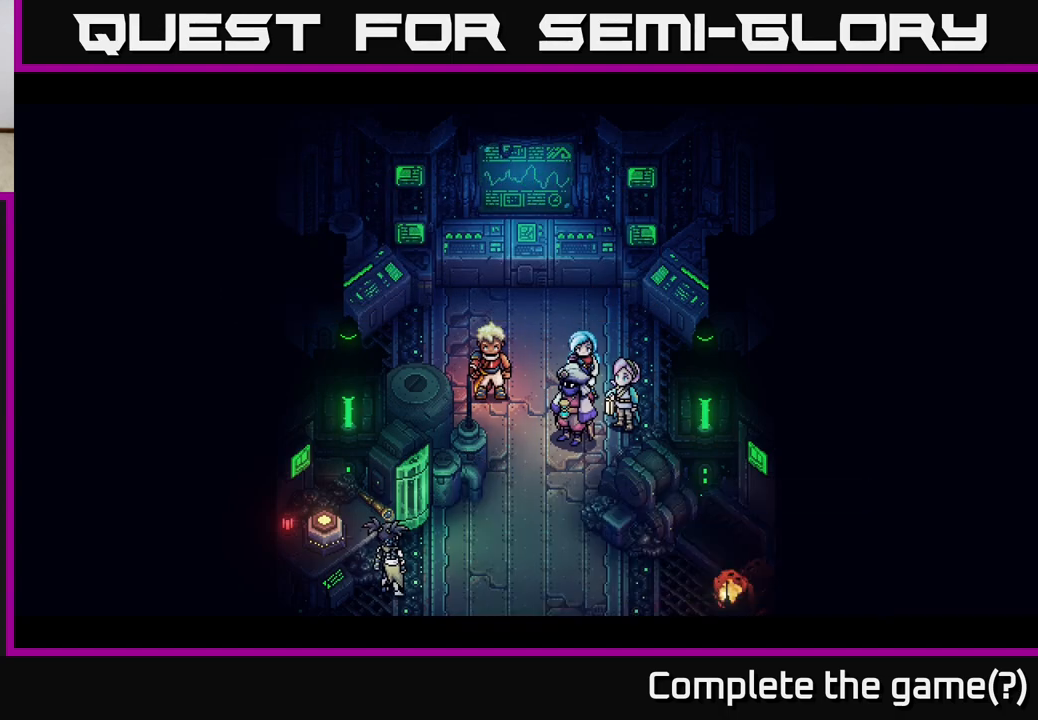
{"buttons": [], "left_stick": "center", "right_stick": "center", "events": []}
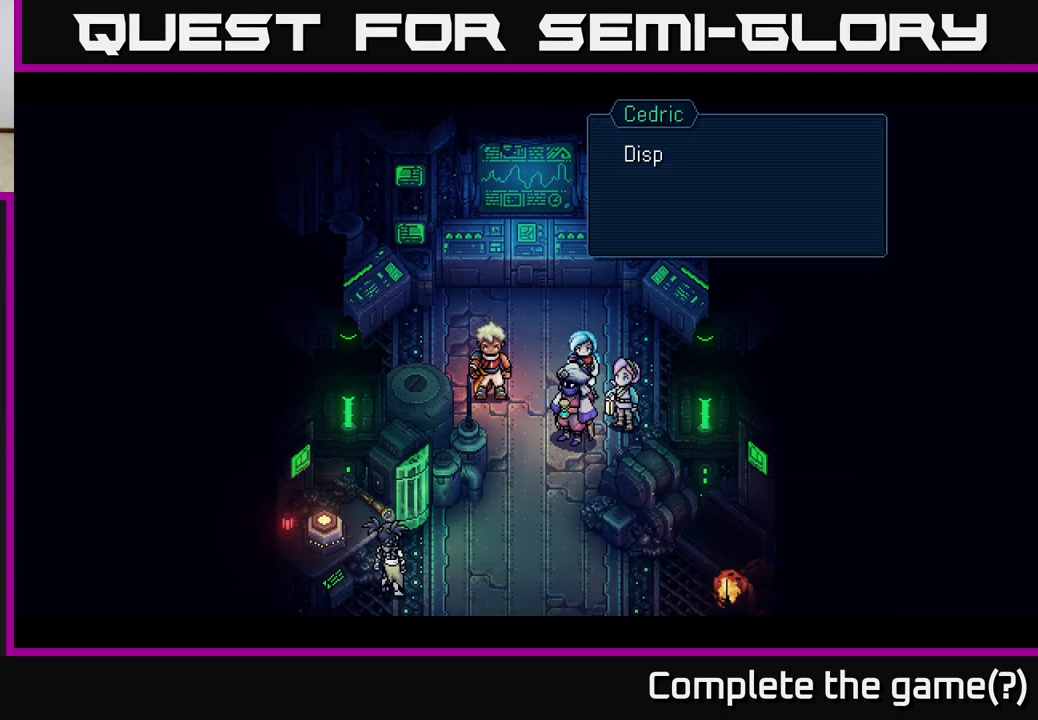
{"buttons": [], "left_stick": "center", "right_stick": "center", "events": []}
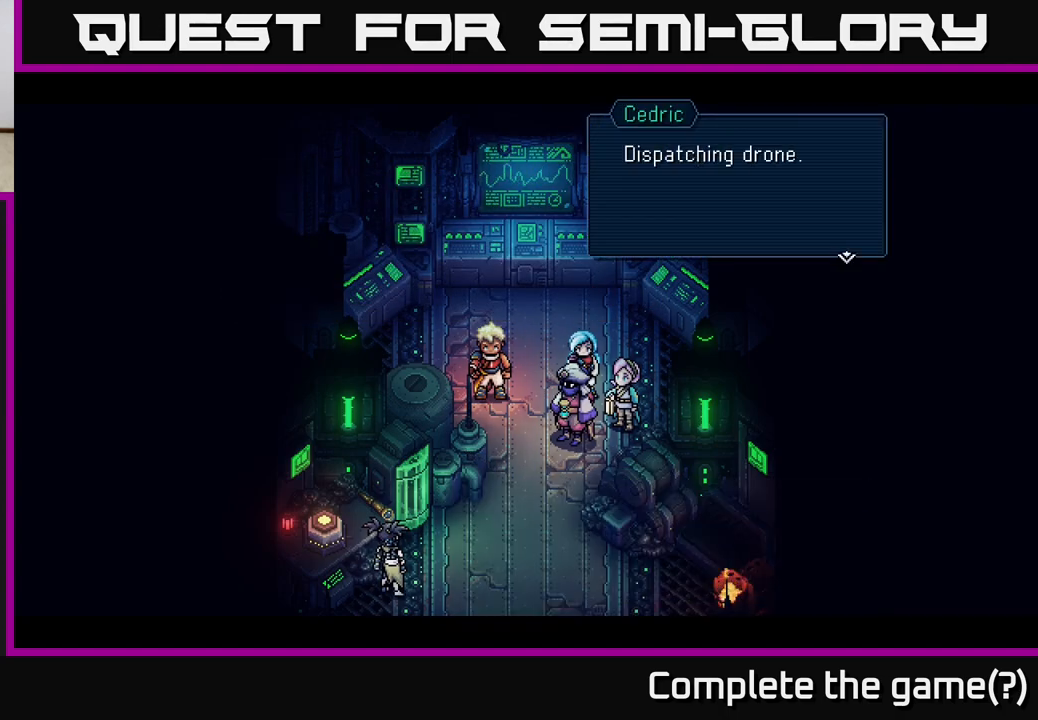
{"buttons": [], "left_stick": "center", "right_stick": "center", "events": [[267, "A", "down"], [417, "A", "up"]]}